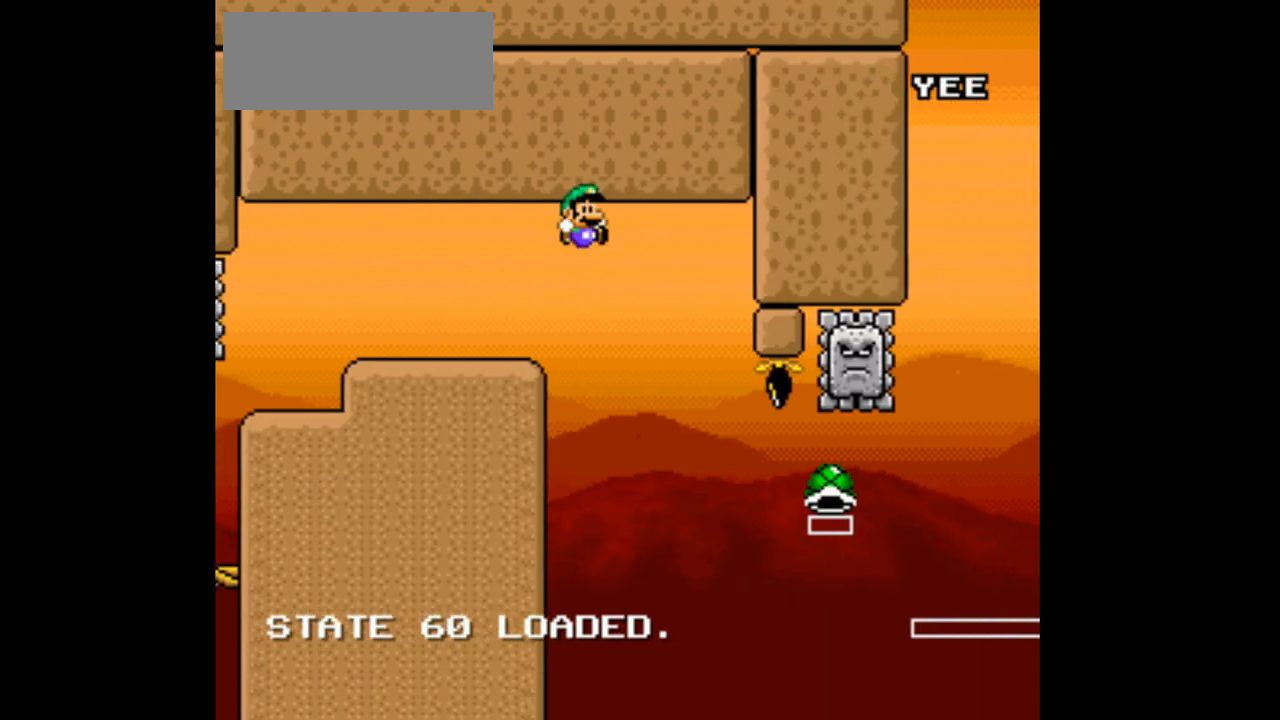
Gameplay with a controller (Nintendo layout); each line is a JSON object with the inputs held at the frame after it. "events" lists button and stick changes between this image and that frame as [ms after this image, input, new state], when the widget could be followed in between. Not read: B L3 R1 R3 Y.
{"buttons": [], "events": [[467, "DPAD_RIGHT", "up"]]}
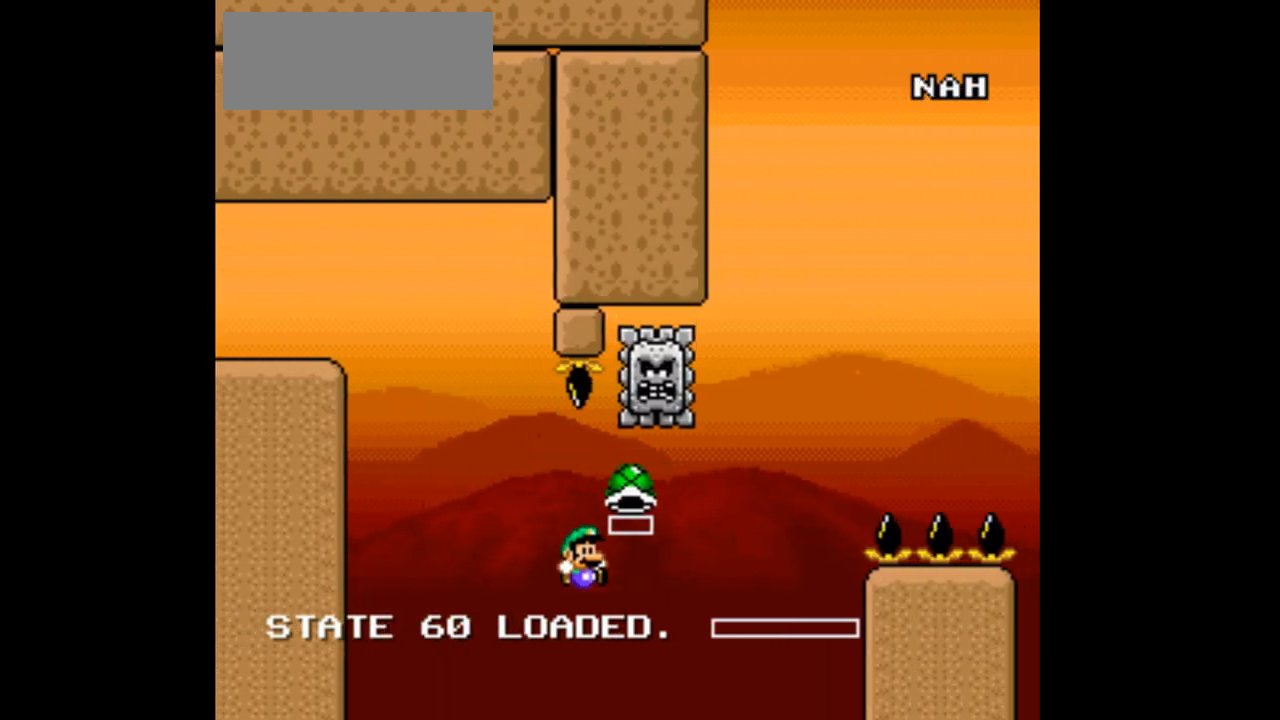
{"buttons": ["DPAD_RIGHT"], "events": [[300, "DPAD_RIGHT", "down"]]}
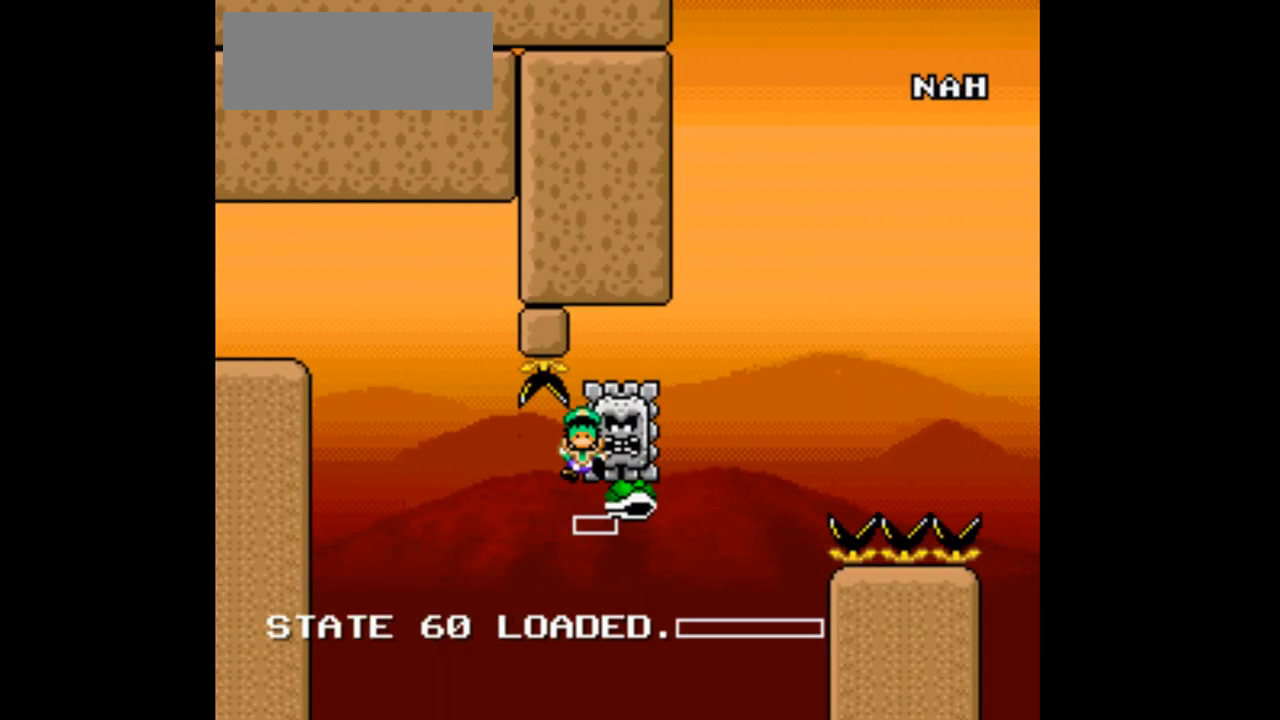
{"buttons": [], "events": [[67, "DPAD_RIGHT", "up"]]}
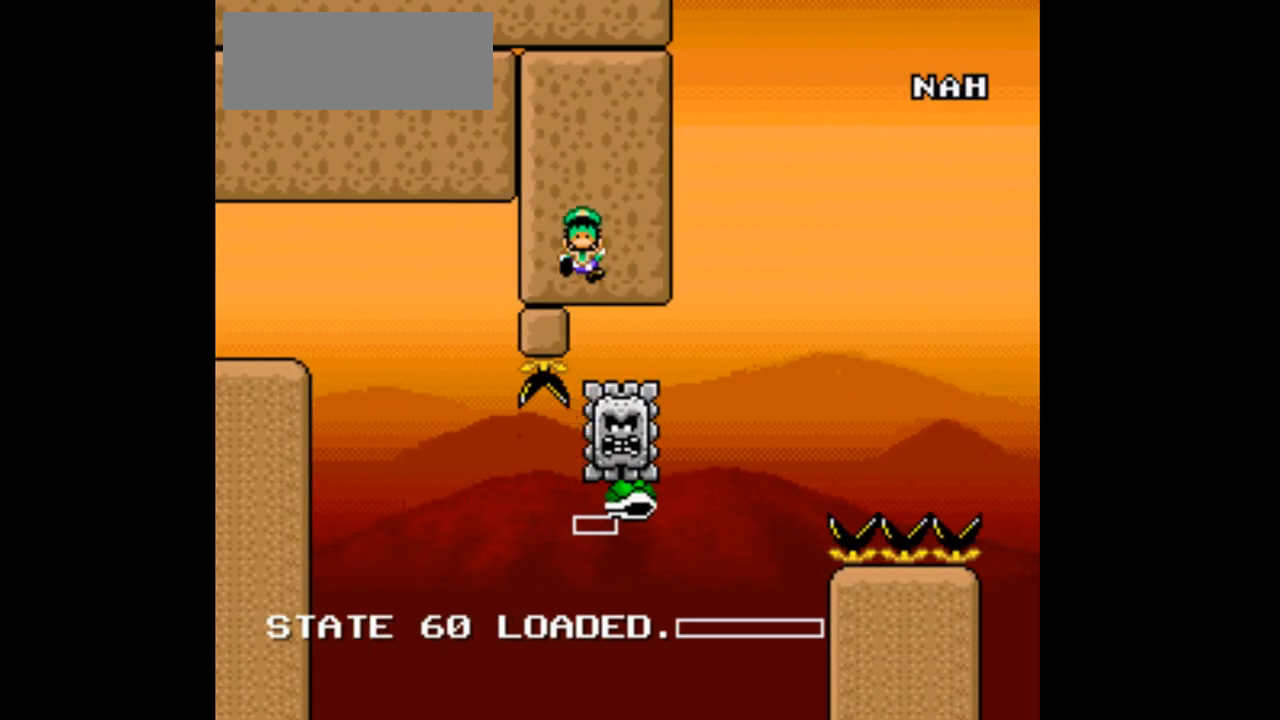
{"buttons": [], "events": []}
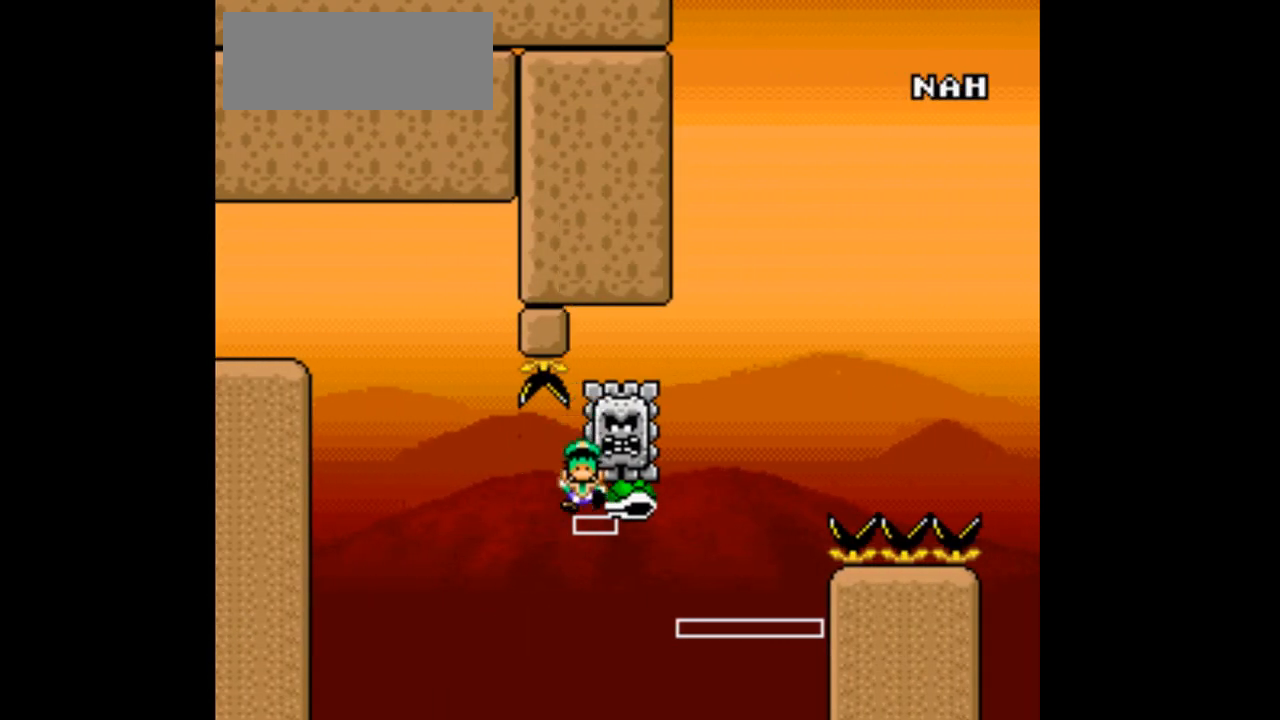
{"buttons": ["DPAD_RIGHT"], "events": [[200, "DPAD_RIGHT", "down"]]}
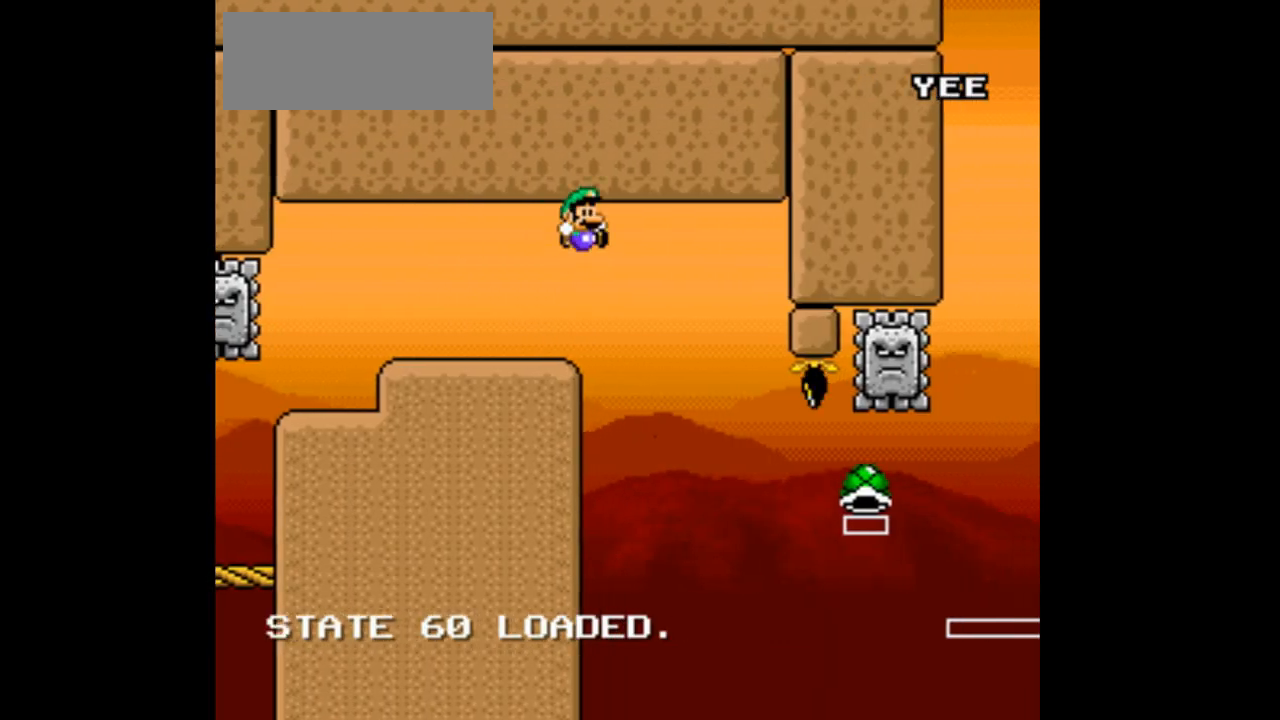
{"buttons": ["DPAD_UP", "DPAD_RIGHT"], "events": [[367, "DPAD_UP", "down"]]}
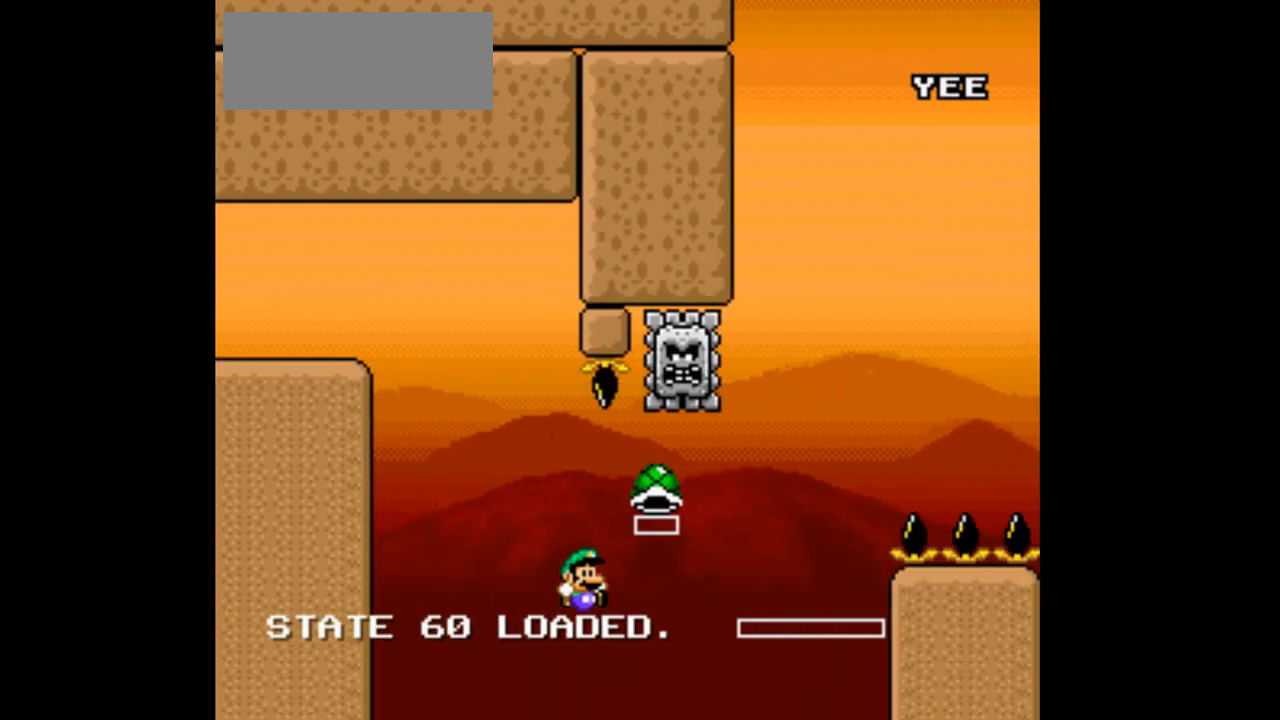
{"buttons": ["DPAD_UP"], "events": [[200, "DPAD_RIGHT", "up"]]}